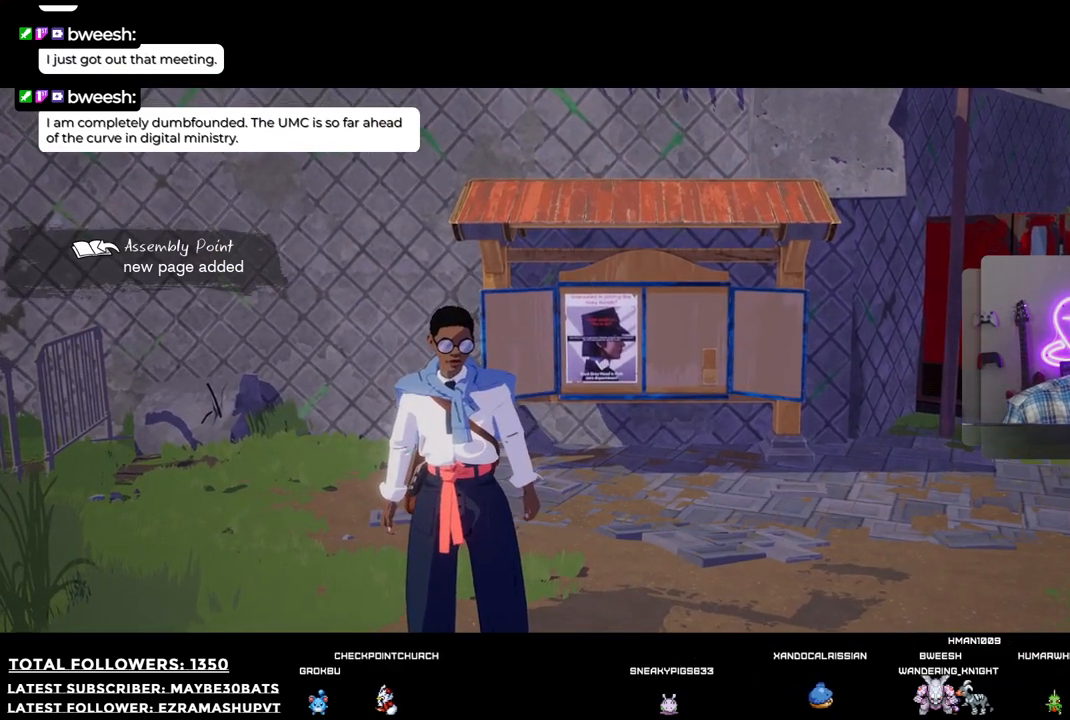
Gameplay with a controller (Xbox layout); each line is a JSON object with the inputs held at the frame after it. "events" lists button and stick changes between this image and that frame as [ms after this image, input, new state], when the widget could be followed in between.
{"buttons": [], "left_stick": "center", "right_stick": "center", "events": []}
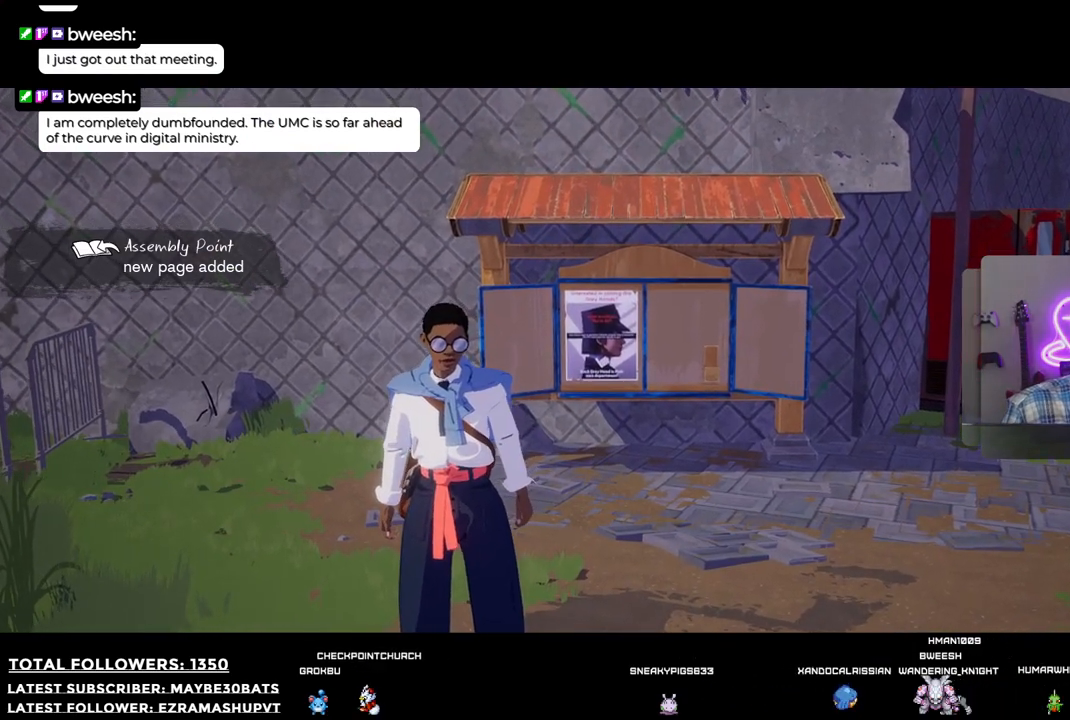
{"buttons": [], "left_stick": "center", "right_stick": "center", "events": []}
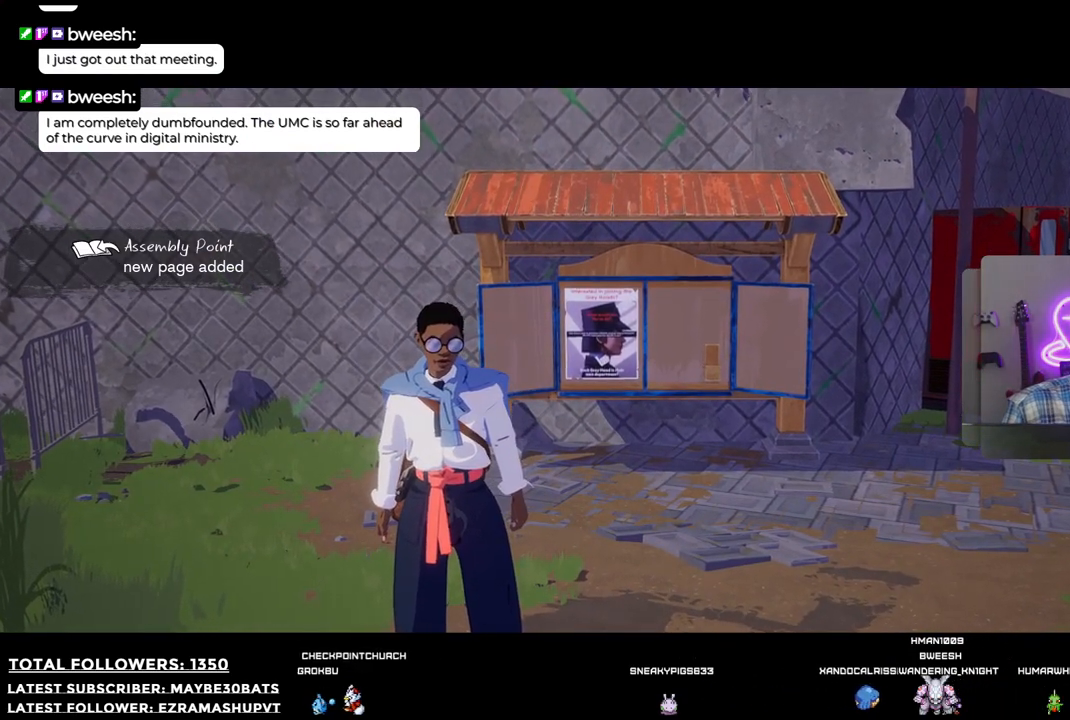
{"buttons": [], "left_stick": "center", "right_stick": "right", "events": [[312, "right_stick", "right"]]}
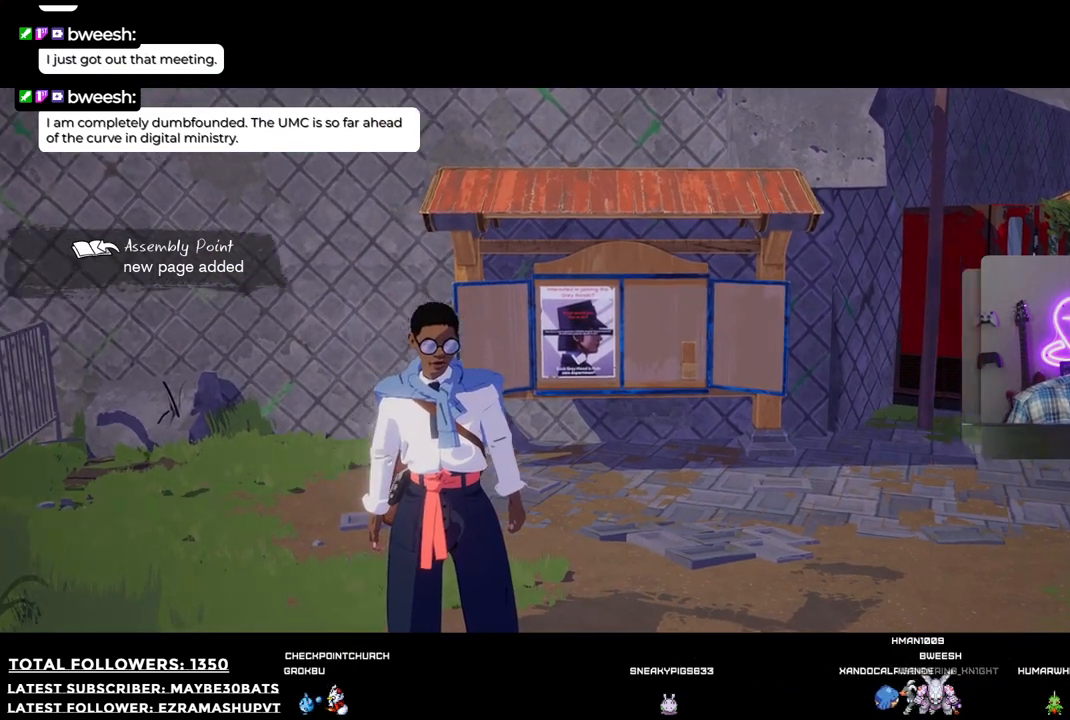
{"buttons": [], "left_stick": "up", "right_stick": "right", "events": [[367, "left_stick", "up"]]}
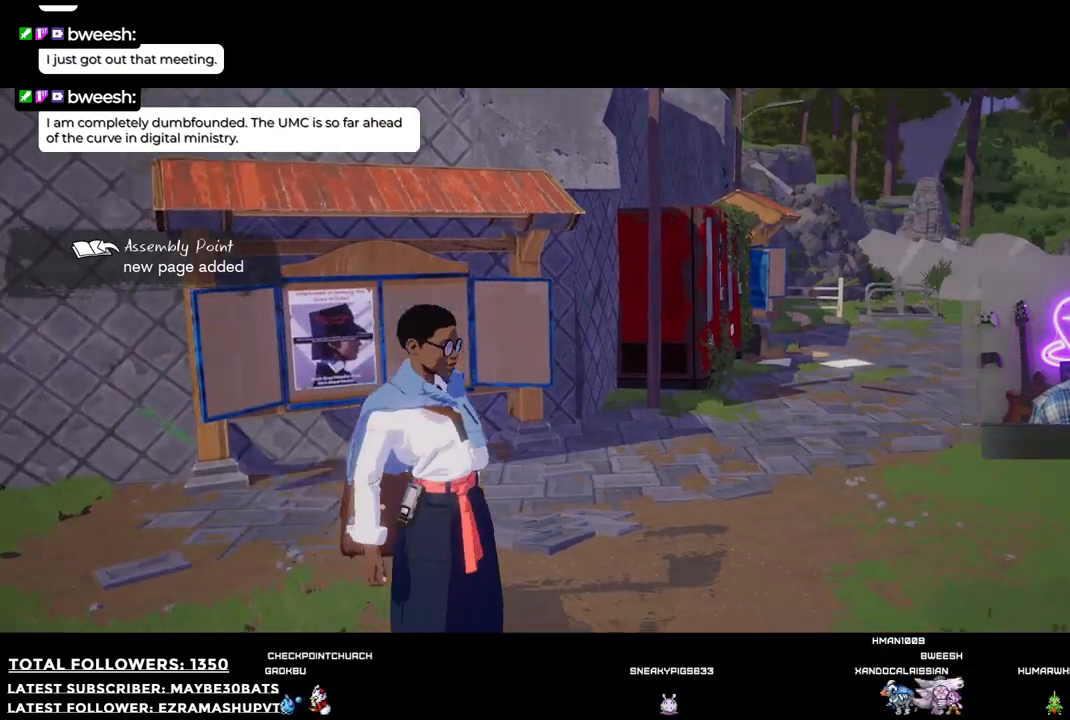
{"buttons": [], "left_stick": "up", "right_stick": "center", "events": [[165, "right_stick", "up-right"], [477, "right_stick", "center"]]}
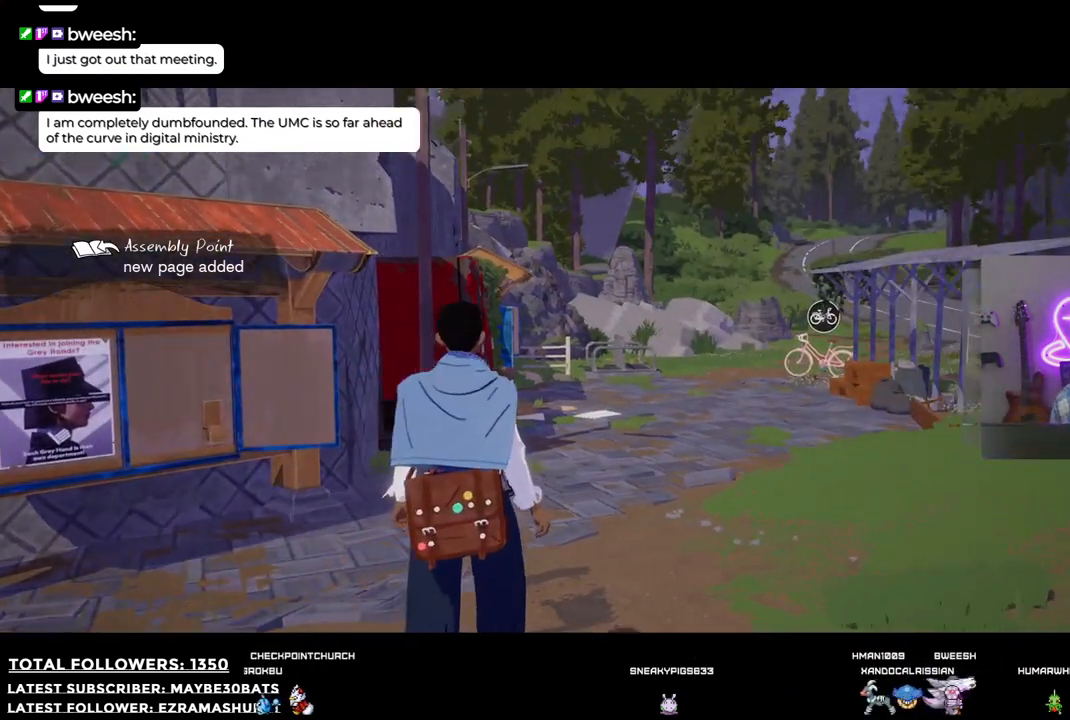
{"buttons": [], "left_stick": "up-right", "right_stick": "center", "events": [[257, "left_stick", "up-right"]]}
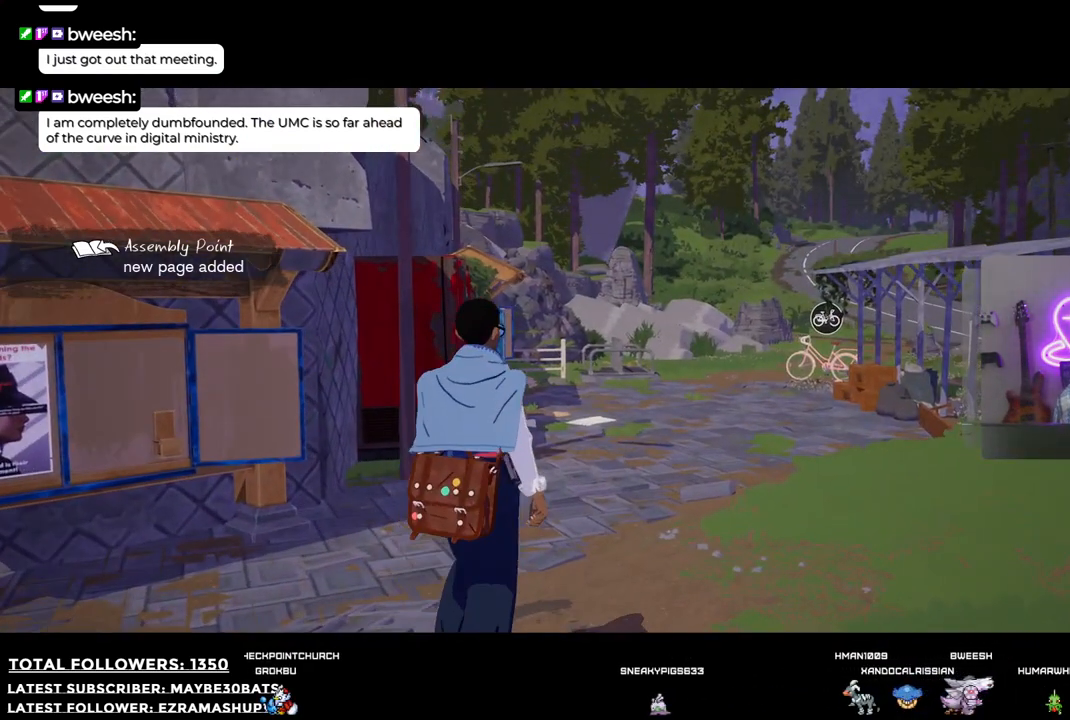
{"buttons": ["R1"], "left_stick": "up-right", "right_stick": "down-right", "events": [[257, "right_stick", "down-right"], [404, "R1", "down"]]}
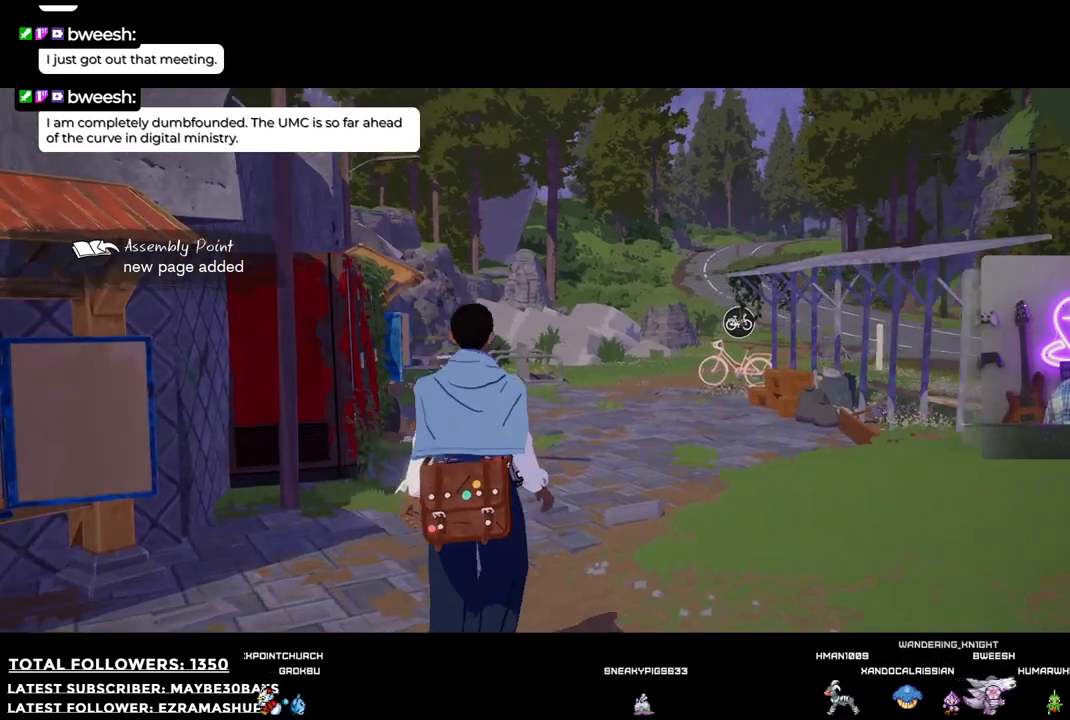
{"buttons": ["R1"], "left_stick": "up-right", "right_stick": "center", "events": [[18, "right_stick", "center"]]}
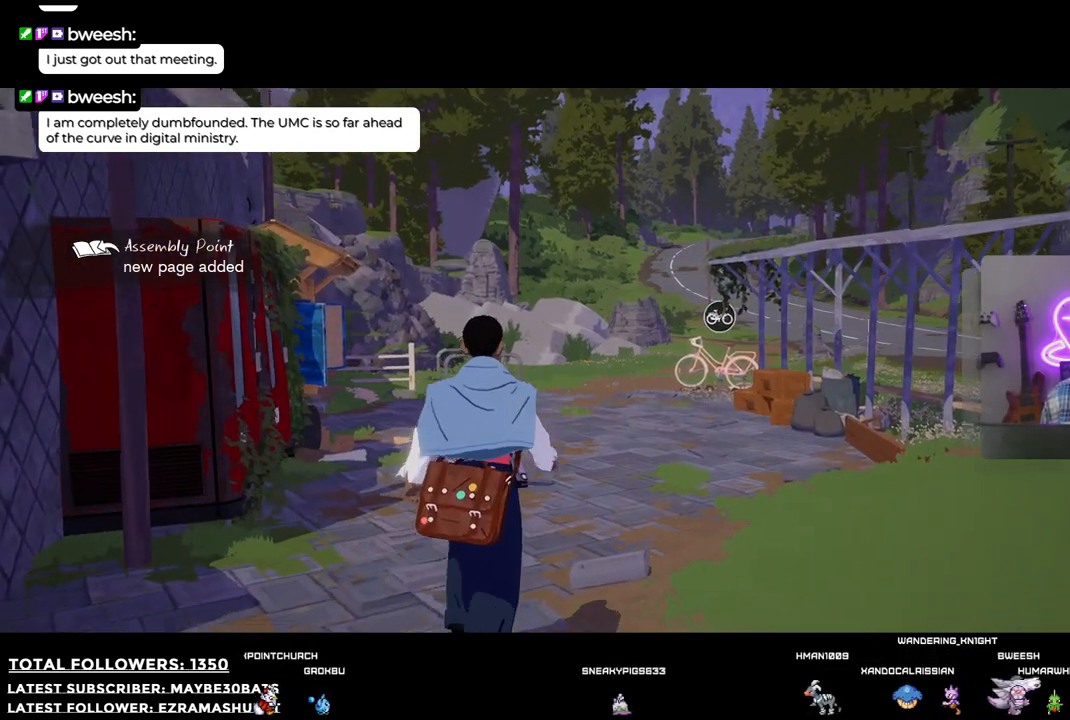
{"buttons": ["R1"], "left_stick": "up-right", "right_stick": "left", "events": [[367, "right_stick", "left"]]}
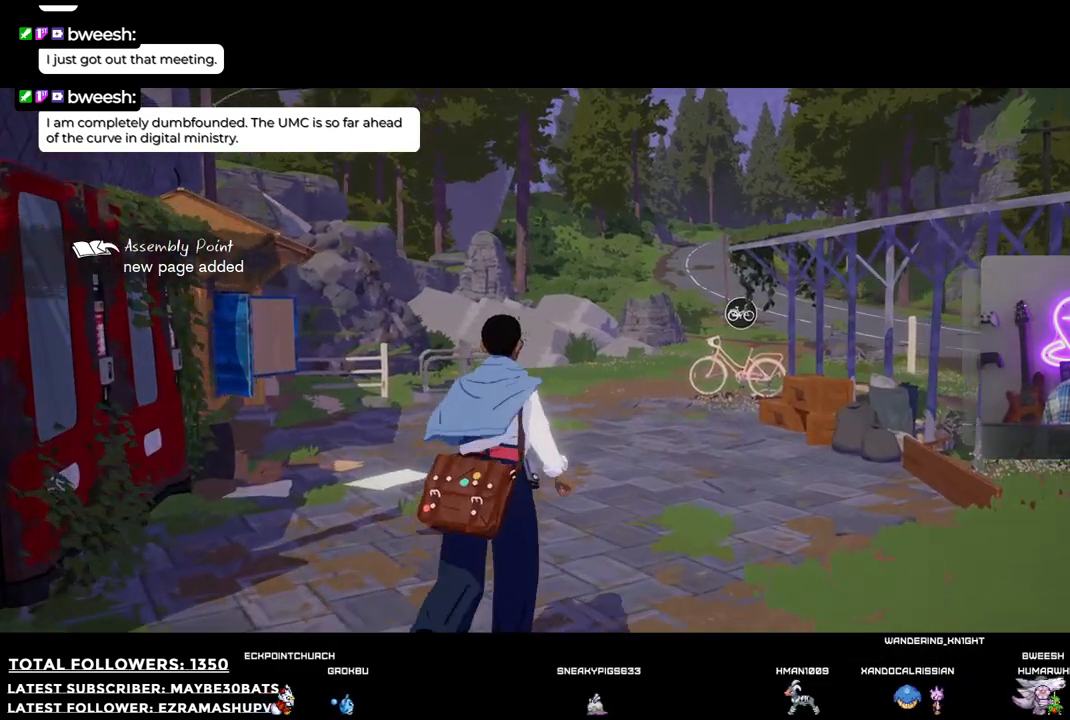
{"buttons": ["R1"], "left_stick": "up-right", "right_stick": "left", "events": []}
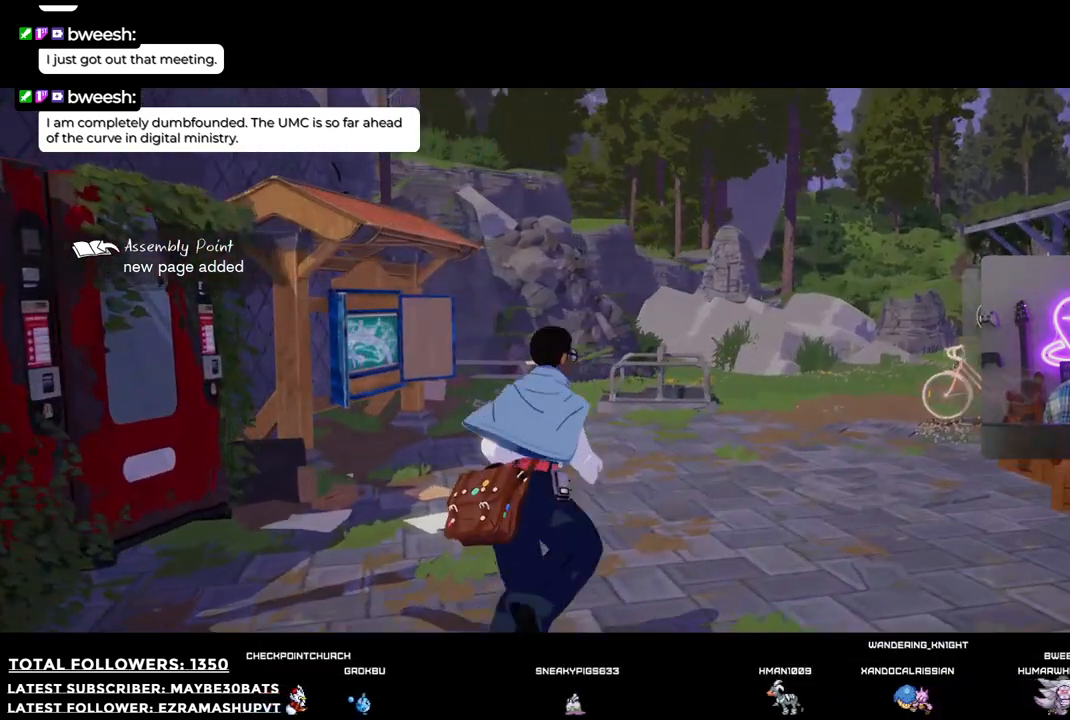
{"buttons": [], "left_stick": "down-right", "right_stick": "left", "events": [[110, "left_stick", "down-right"], [202, "R1", "up"]]}
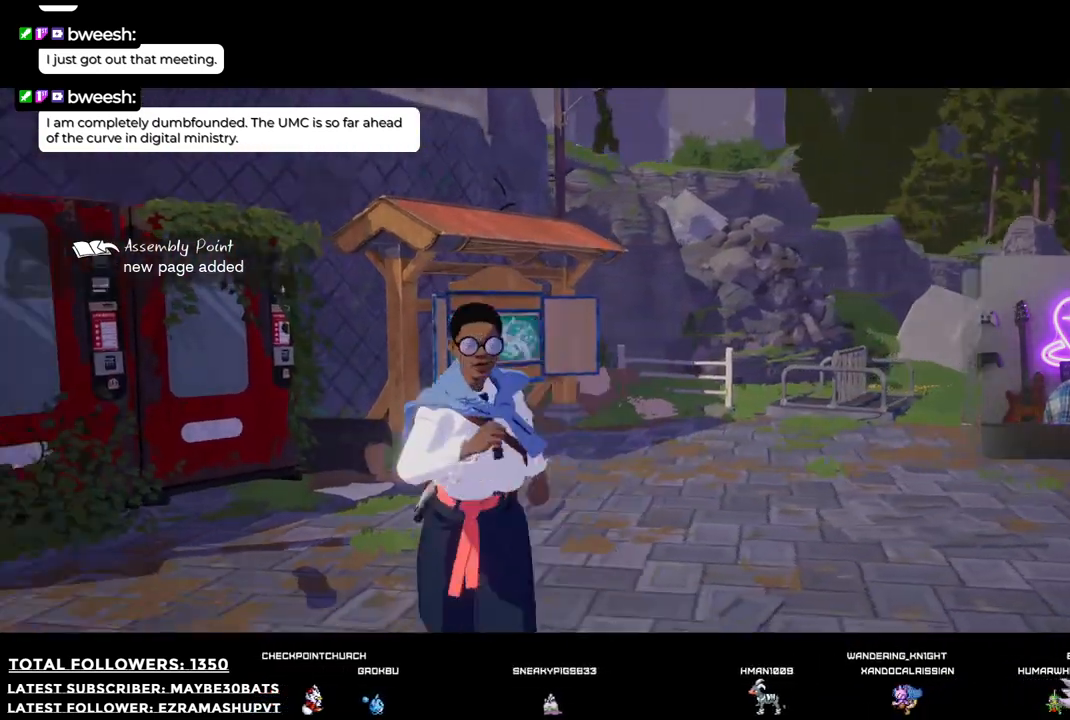
{"buttons": [], "left_stick": "right", "right_stick": "left", "events": [[165, "left_stick", "right"]]}
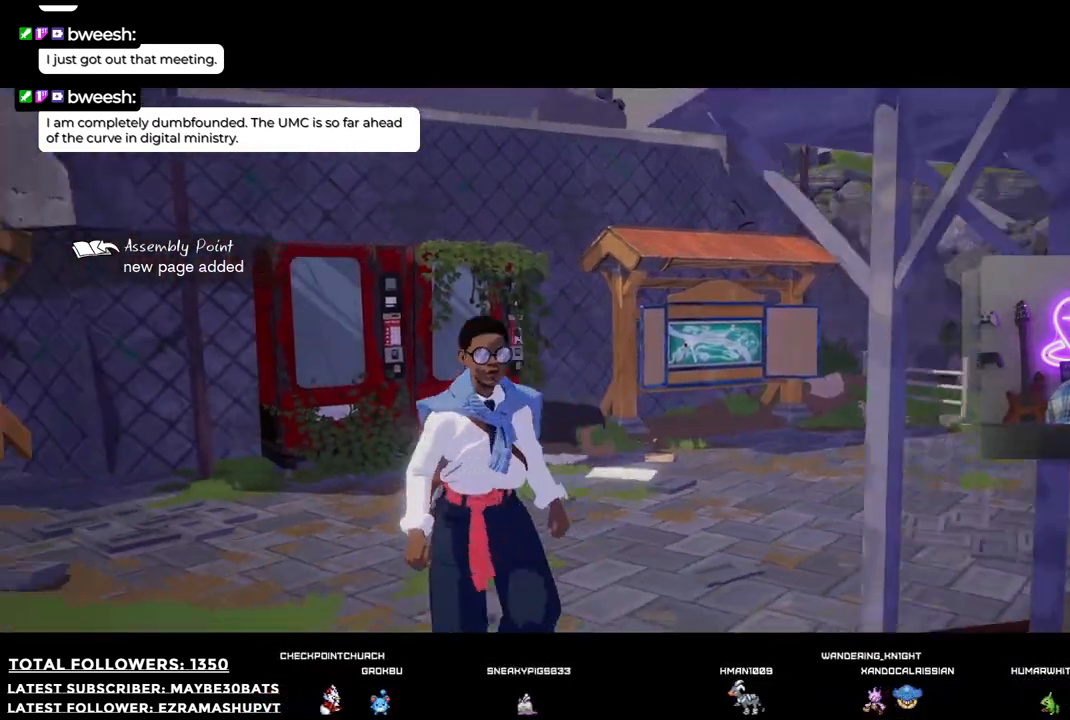
{"buttons": [], "left_stick": "up-right", "right_stick": "center", "events": [[18, "left_stick", "up-right"], [514, "right_stick", "center"]]}
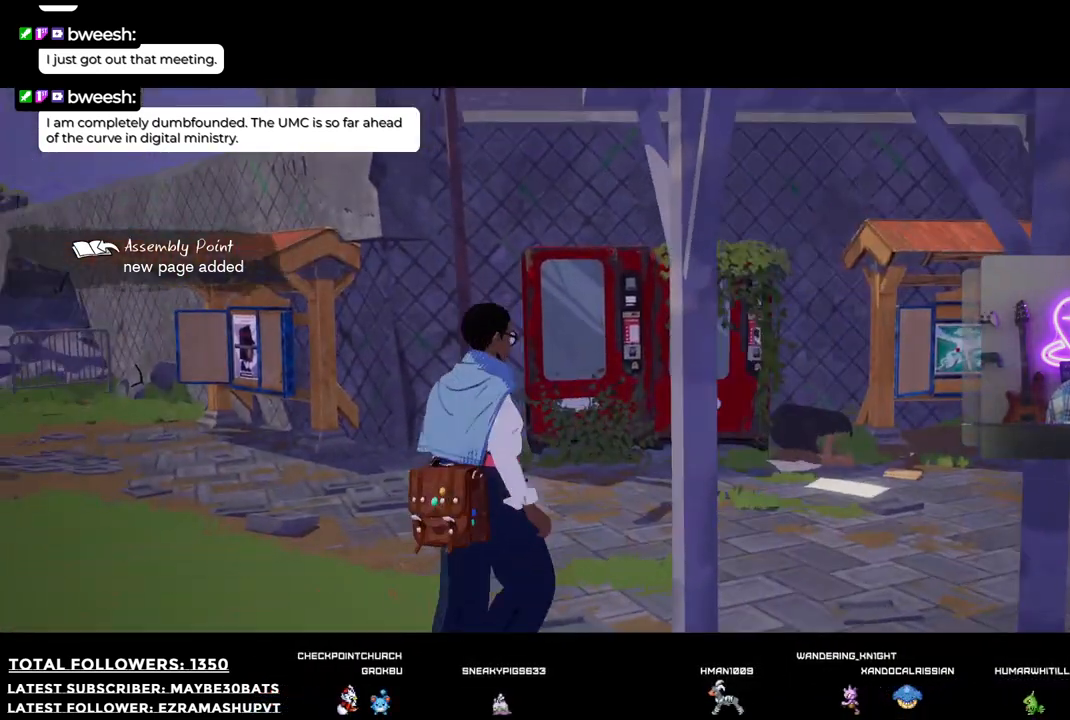
{"buttons": [], "left_stick": "right", "right_stick": "left", "events": [[293, "left_stick", "right"], [458, "right_stick", "left"]]}
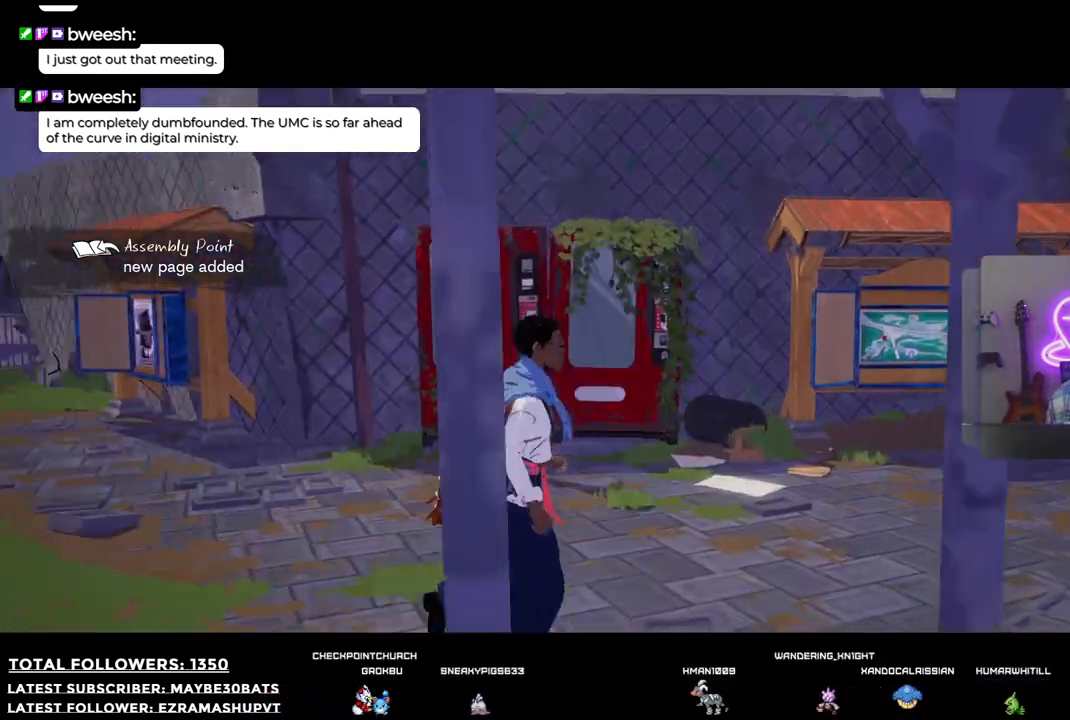
{"buttons": [], "left_stick": "up", "right_stick": "center", "events": [[257, "left_stick", "up"], [257, "right_stick", "center"]]}
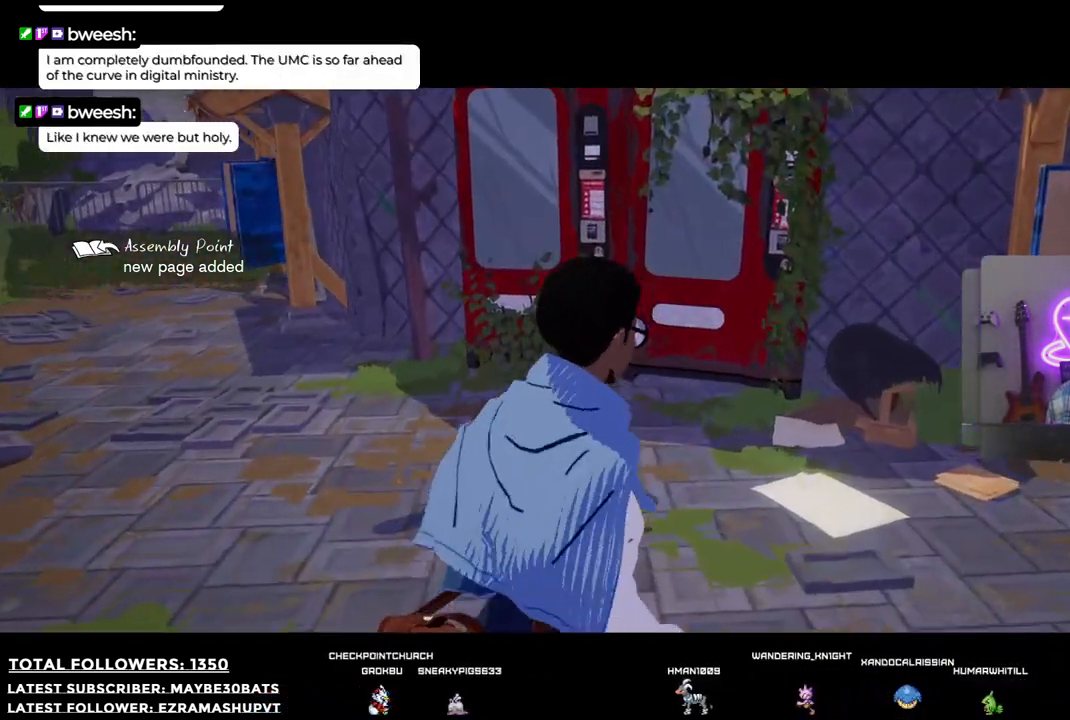
{"buttons": [], "left_stick": "down-right", "right_stick": "center", "events": [[110, "right_stick", "up"], [220, "left_stick", "center"], [367, "right_stick", "center"], [422, "left_stick", "down-right"]]}
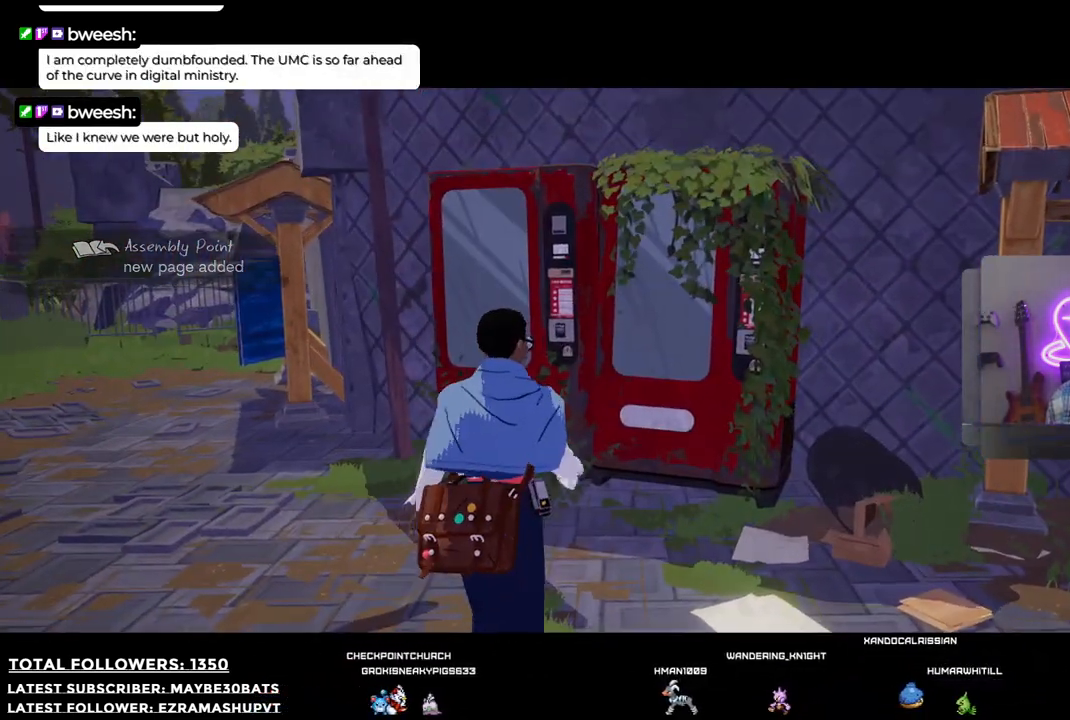
{"buttons": [], "left_stick": "down-right", "right_stick": "up-left", "events": [[477, "right_stick", "up-left"]]}
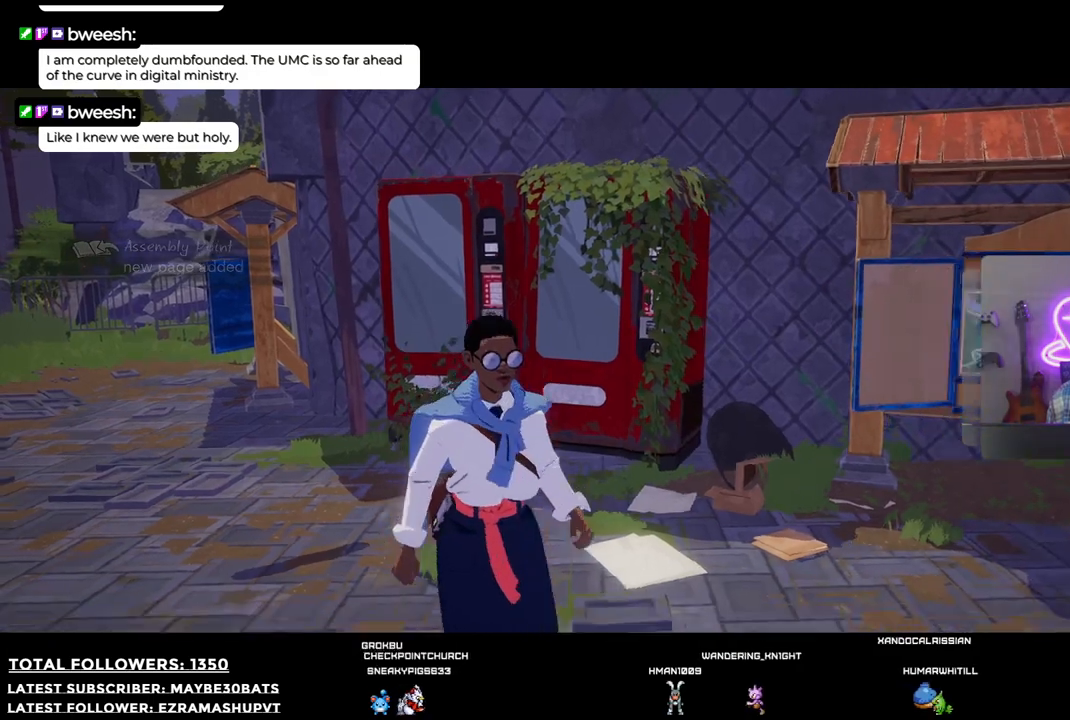
{"buttons": [], "left_stick": "center", "right_stick": "center", "events": [[293, "left_stick", "up"], [330, "right_stick", "center"], [495, "left_stick", "center"]]}
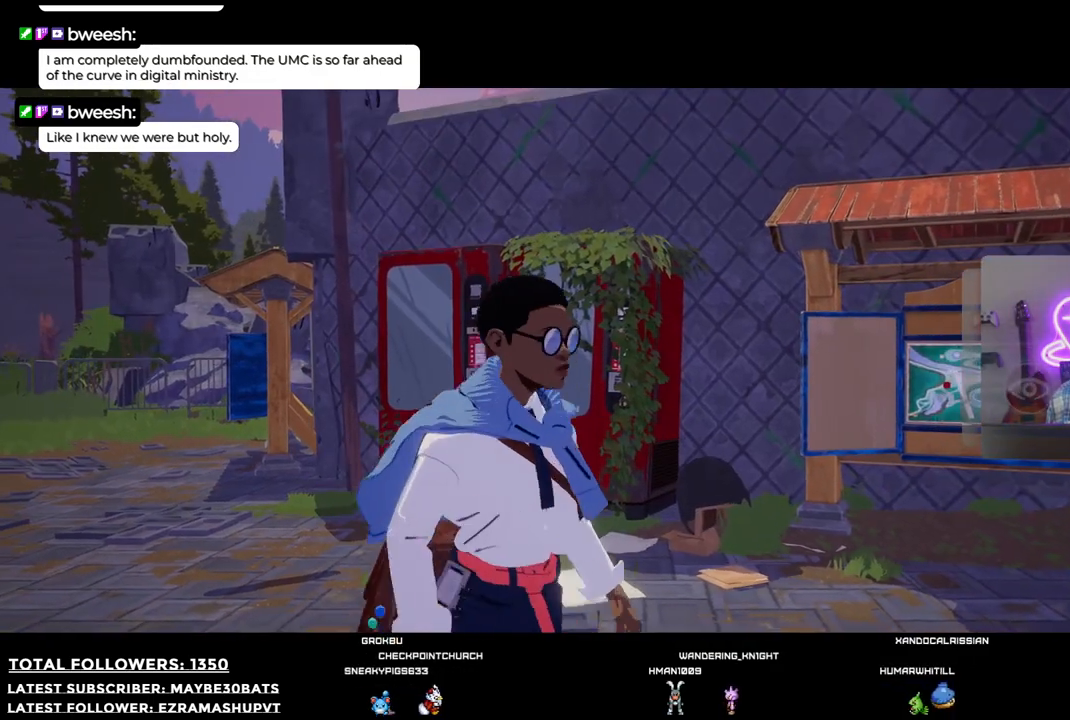
{"buttons": [], "left_stick": "center", "right_stick": "center", "events": [[74, "right_stick", "down-right"], [202, "left_stick", "up-left"], [330, "right_stick", "center"], [349, "left_stick", "center"]]}
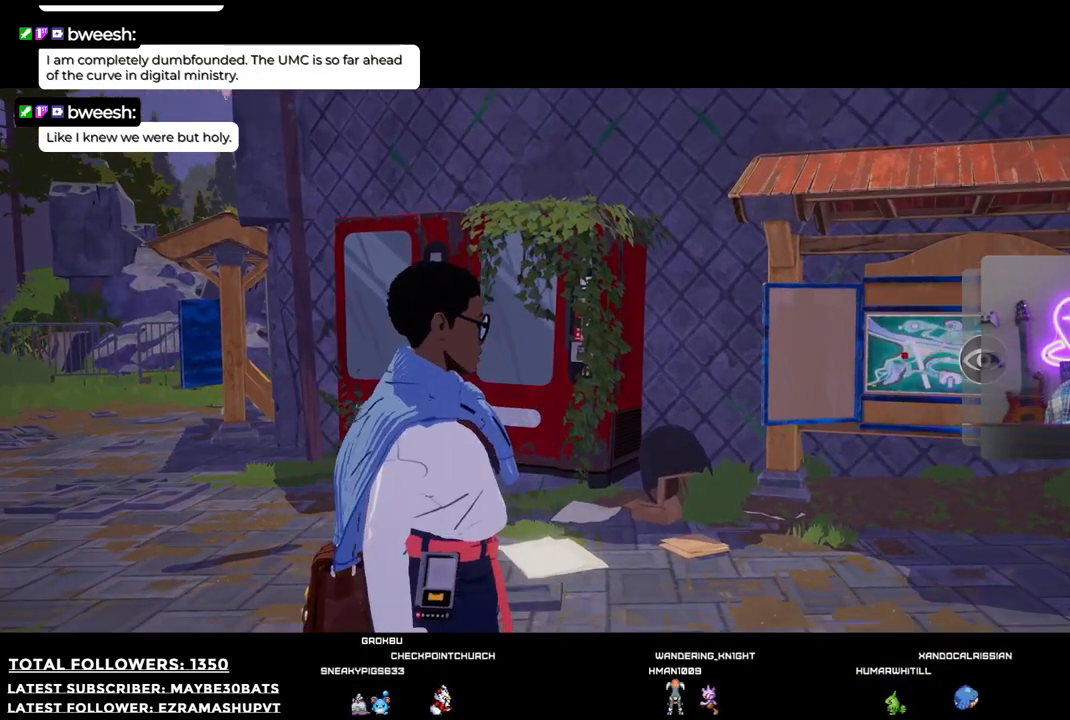
{"buttons": [], "left_stick": "up", "right_stick": "center", "events": [[91, "left_stick", "up-left"], [275, "left_stick", "center"], [440, "left_stick", "up"]]}
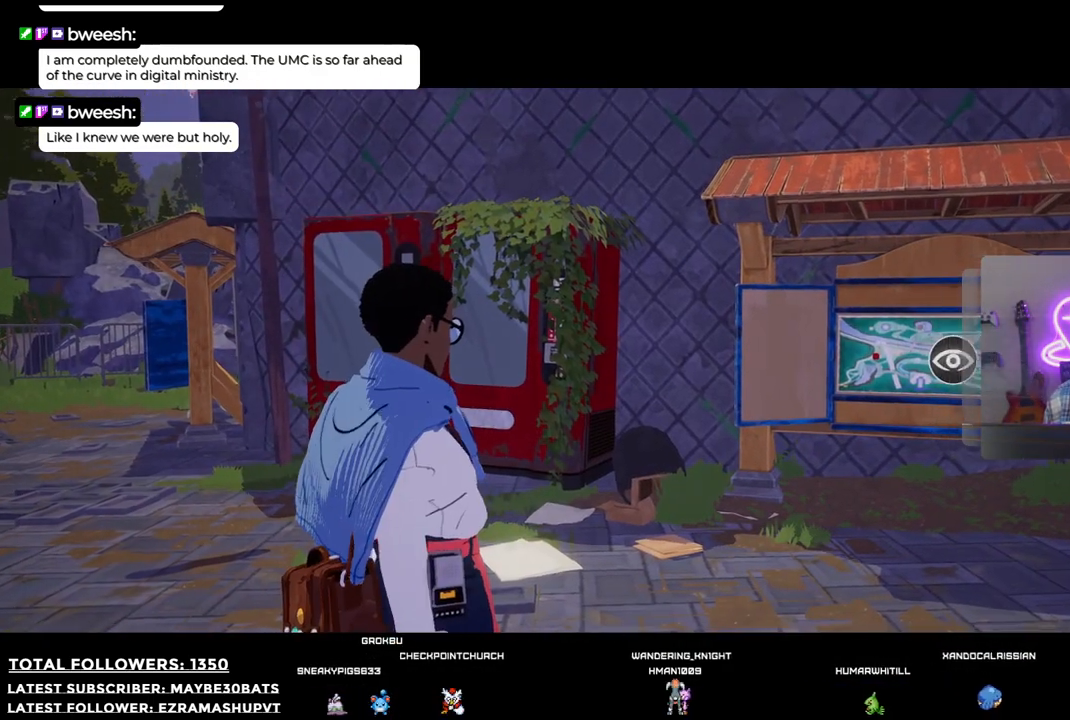
{"buttons": [], "left_stick": "center", "right_stick": "center", "events": [[110, "left_stick", "up-left"], [514, "left_stick", "center"]]}
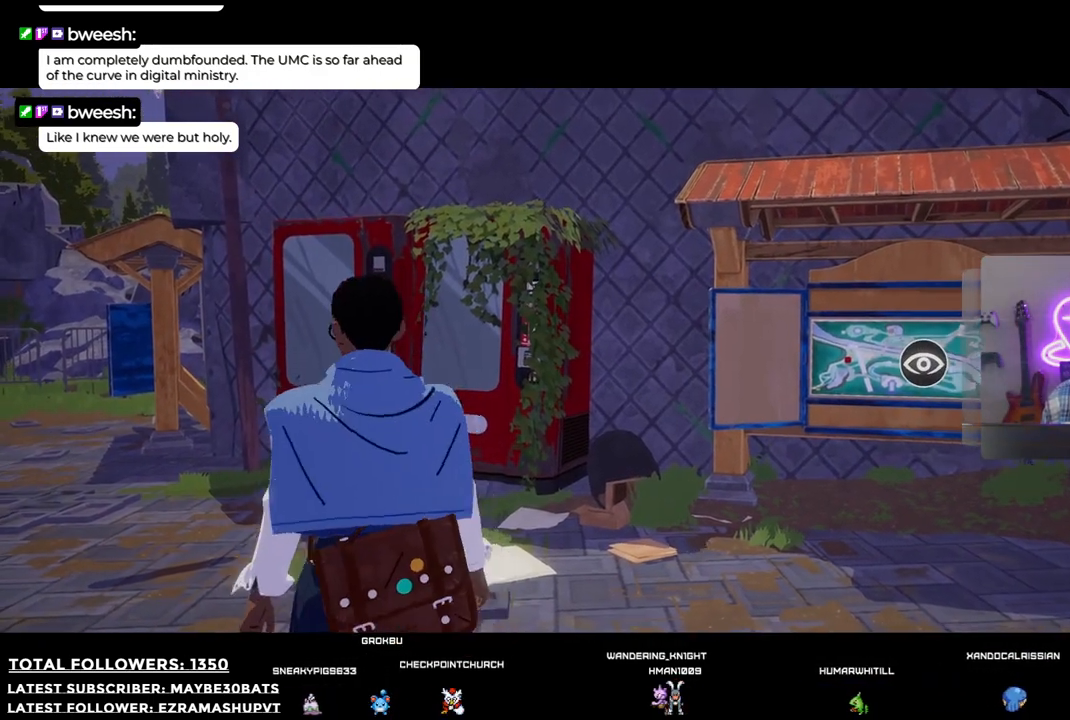
{"buttons": ["X"], "left_stick": "center", "right_stick": "center", "events": [[312, "X", "down"]]}
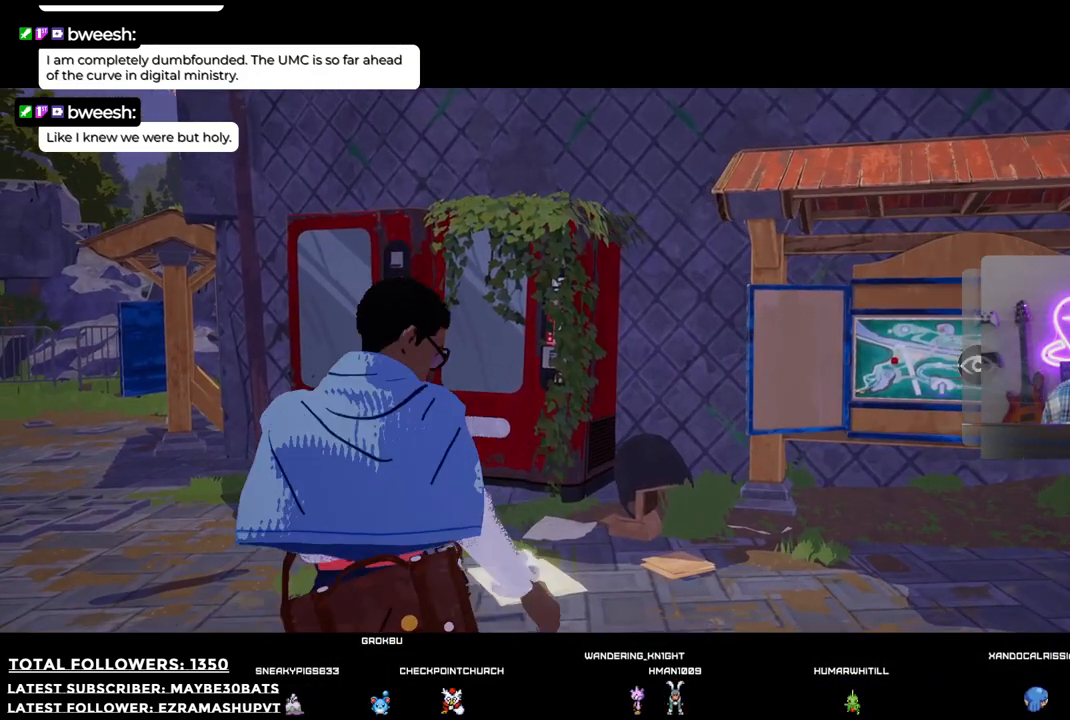
{"buttons": [], "left_stick": "center", "right_stick": "center", "events": [[19, "X", "up"]]}